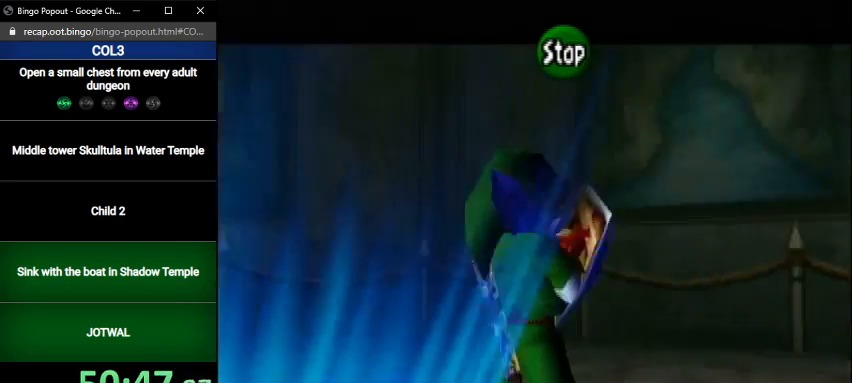
Gameplay with a controller (Nintendo layout); each line is a JSON object with the inputs held at the frame after it. "events" lists button and stick changes between this image and that frame as [ms after this image, input, new state], when the widget could be followed in between. Not read: L3 R3.
{"buttons": [], "left_stick": "center", "right_stick": "center", "events": [[400, "B", "down"], [500, "B", "up"]]}
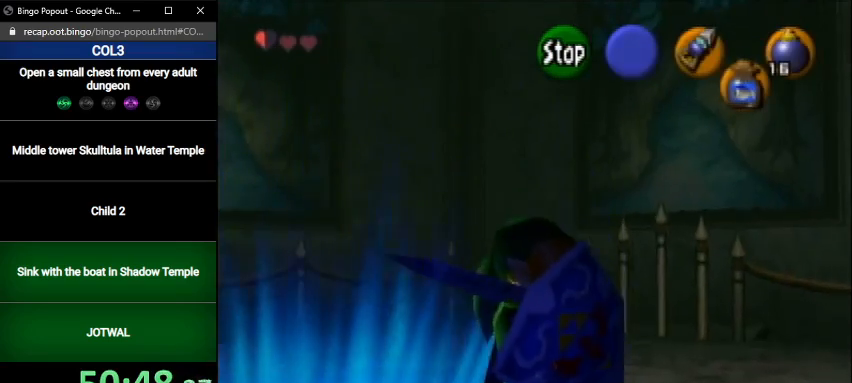
{"buttons": [], "left_stick": "center", "right_stick": "center", "events": [[134, "START", "down"], [234, "START", "up"]]}
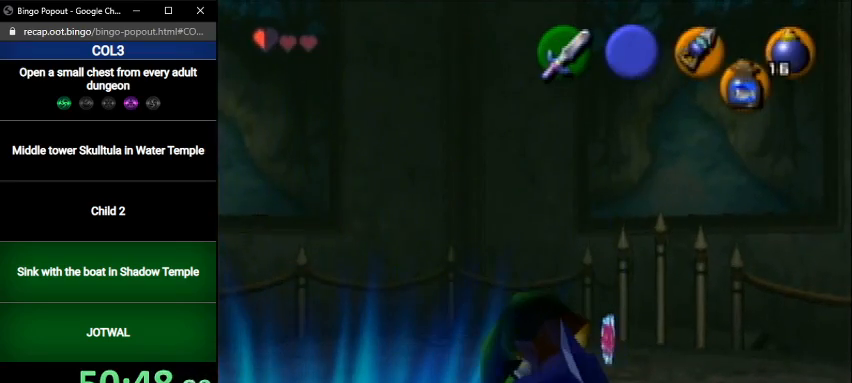
{"buttons": [], "left_stick": "center", "right_stick": "center", "events": []}
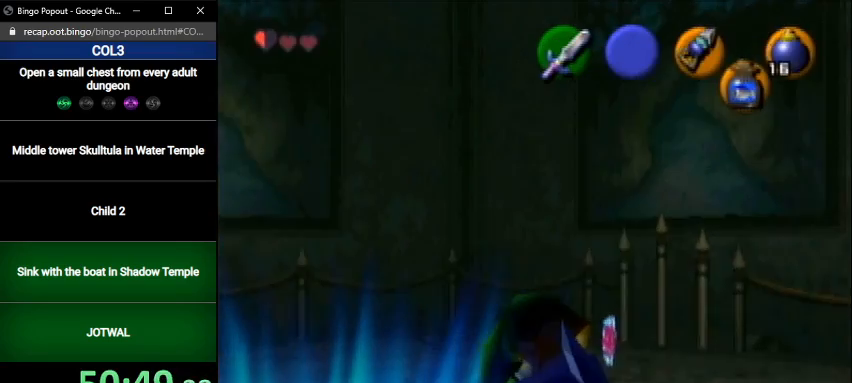
{"buttons": [], "left_stick": "center", "right_stick": "center", "events": []}
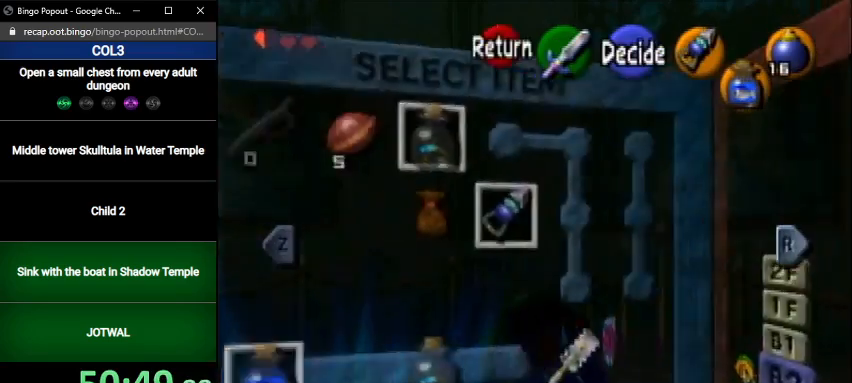
{"buttons": [], "left_stick": "center", "right_stick": "center", "events": [[133, "START", "down"], [267, "START", "up"]]}
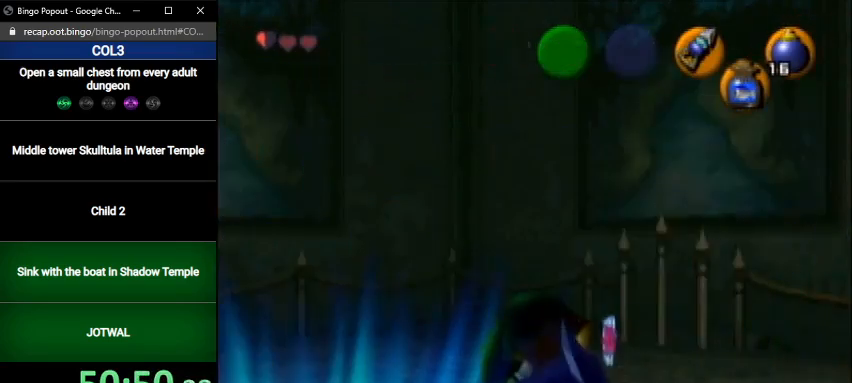
{"buttons": ["L1"], "left_stick": "down", "right_stick": "center", "events": [[67, "L1", "down"], [134, "left_stick", "down"], [167, "X", "down"], [234, "X", "up"]]}
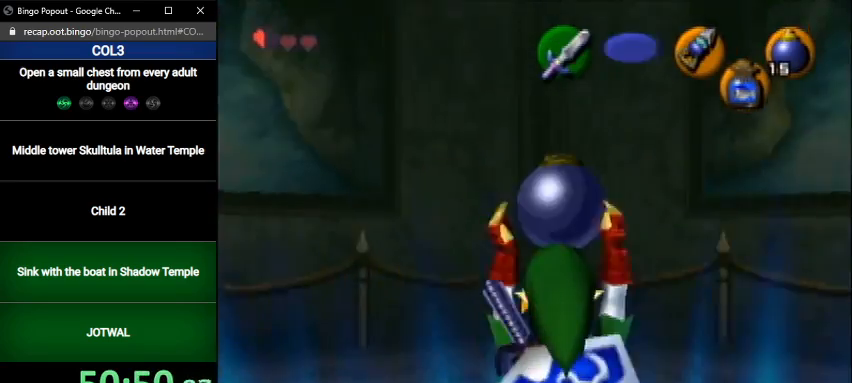
{"buttons": ["L1"], "left_stick": "down", "right_stick": "center", "events": []}
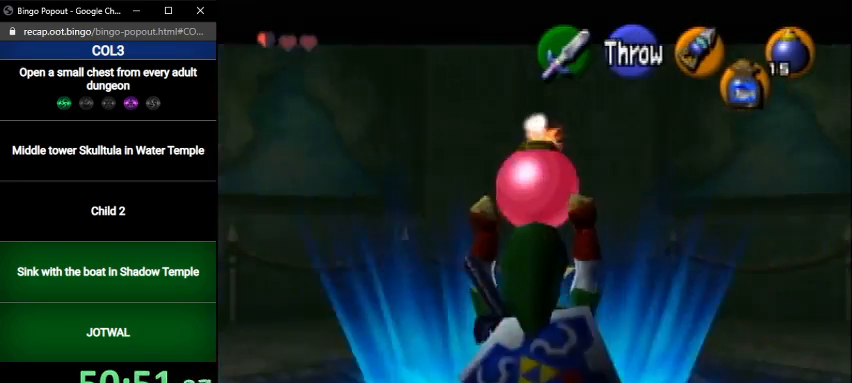
{"buttons": ["L1", "START"], "left_stick": "down", "right_stick": "center", "events": [[501, "START", "down"]]}
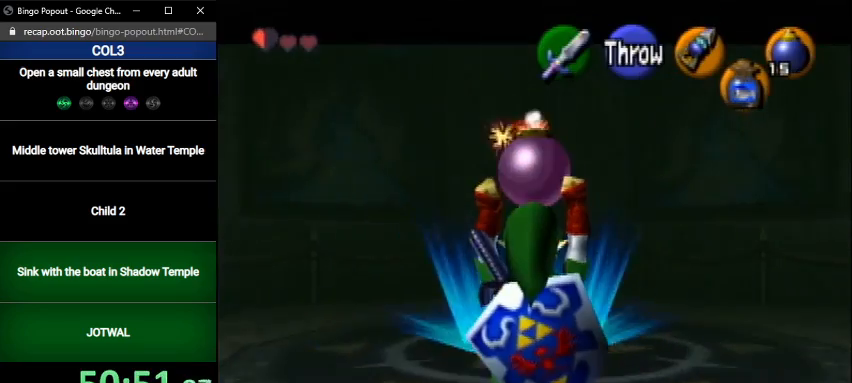
{"buttons": ["L1"], "left_stick": "down", "right_stick": "center", "events": [[100, "START", "up"]]}
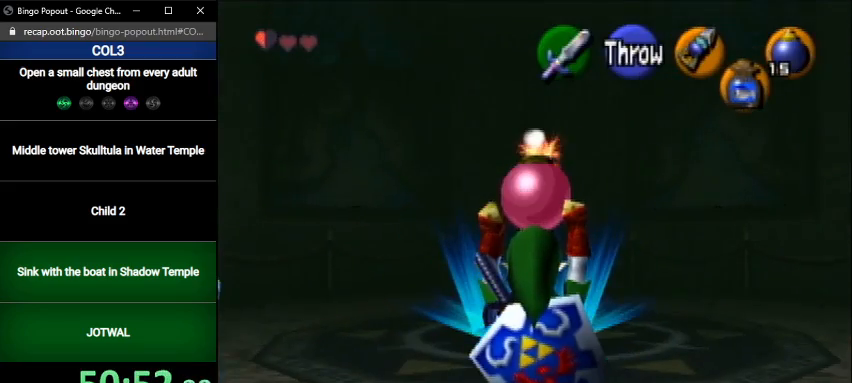
{"buttons": ["L1"], "left_stick": "down", "right_stick": "center", "events": []}
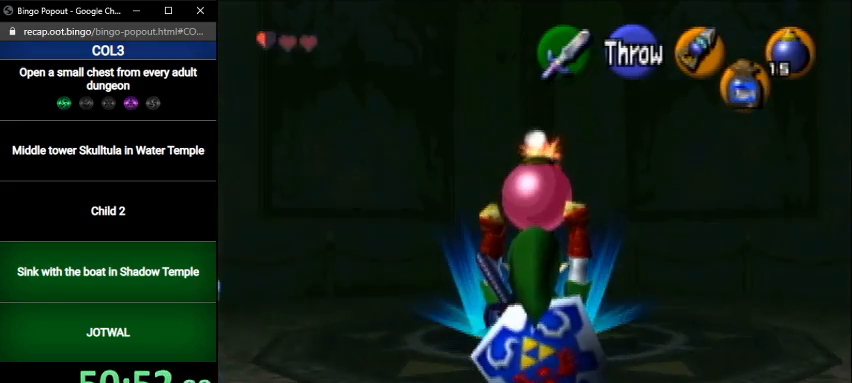
{"buttons": ["L1"], "left_stick": "down", "right_stick": "center", "events": [[400, "START", "down"], [500, "START", "up"]]}
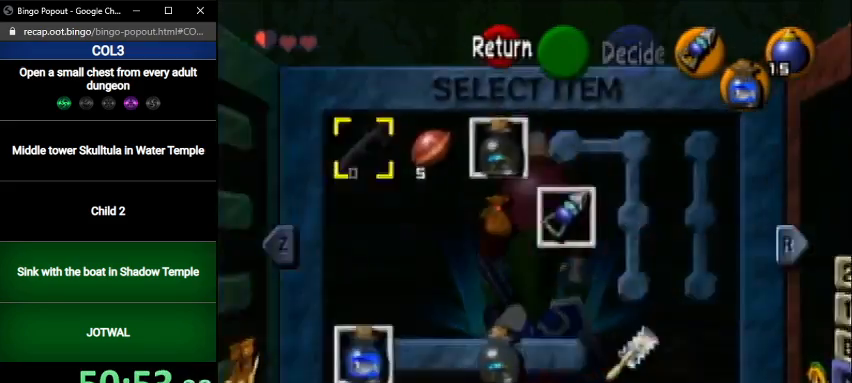
{"buttons": ["L1"], "left_stick": "down", "right_stick": "center", "events": []}
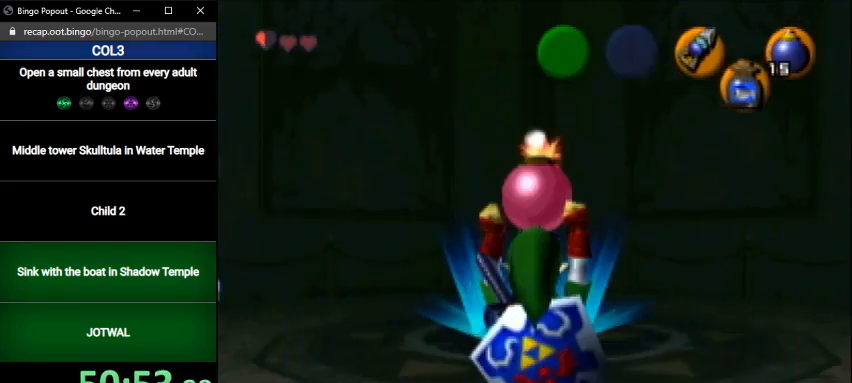
{"buttons": ["L1"], "left_stick": "down", "right_stick": "center", "events": [[33, "START", "down"], [100, "START", "up"]]}
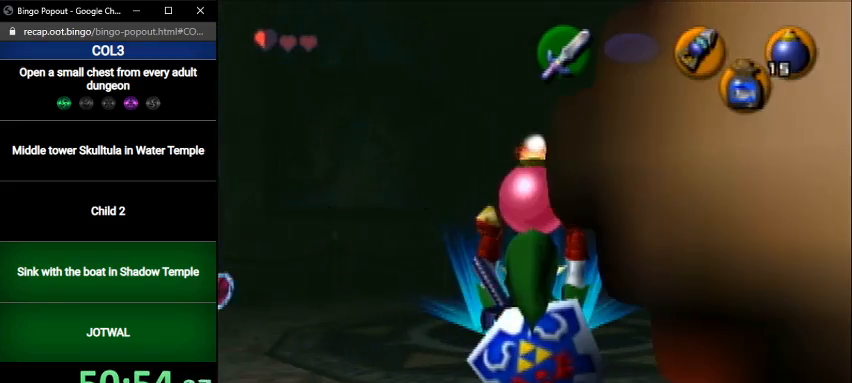
{"buttons": ["L1"], "left_stick": "down", "right_stick": "center", "events": []}
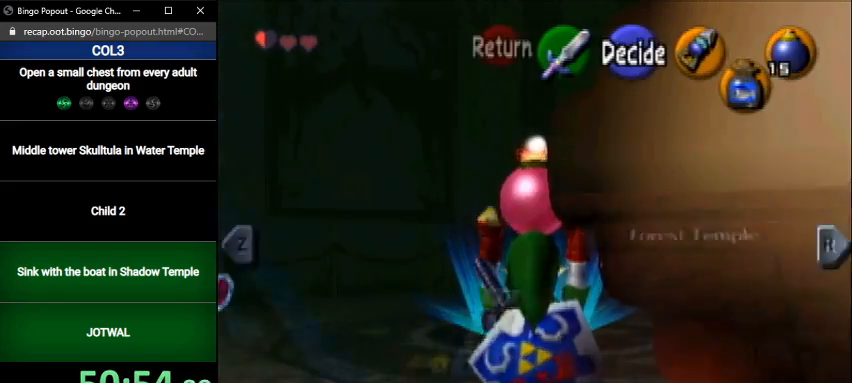
{"buttons": ["L1"], "left_stick": "down", "right_stick": "center", "events": [[300, "START", "down"], [467, "START", "up"]]}
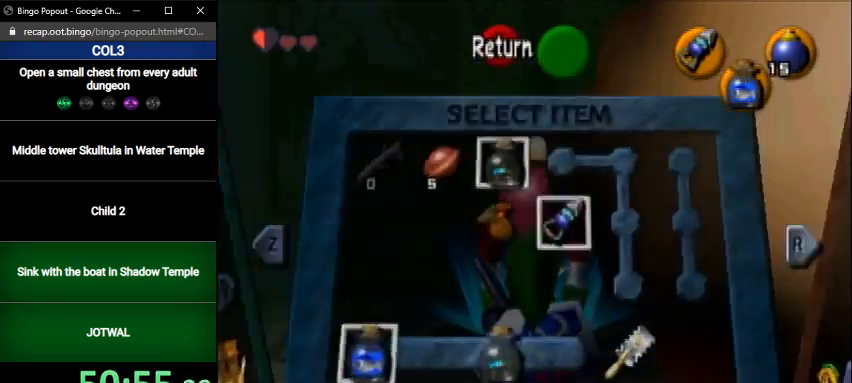
{"buttons": ["L1"], "left_stick": "down", "right_stick": "center", "events": [[434, "START", "down"], [501, "START", "up"]]}
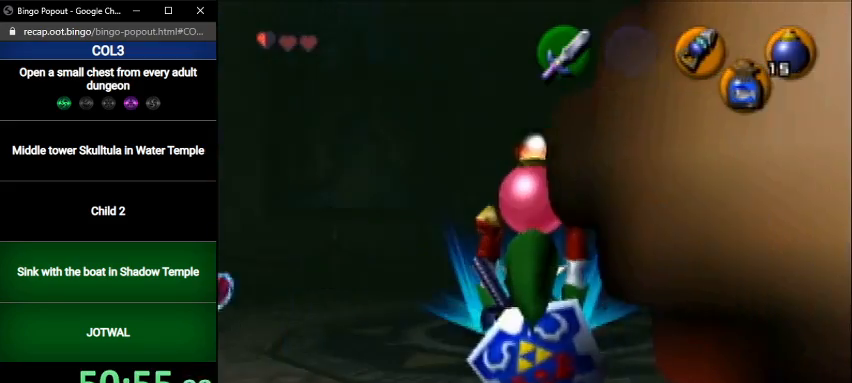
{"buttons": ["L1"], "left_stick": "down", "right_stick": "center", "events": []}
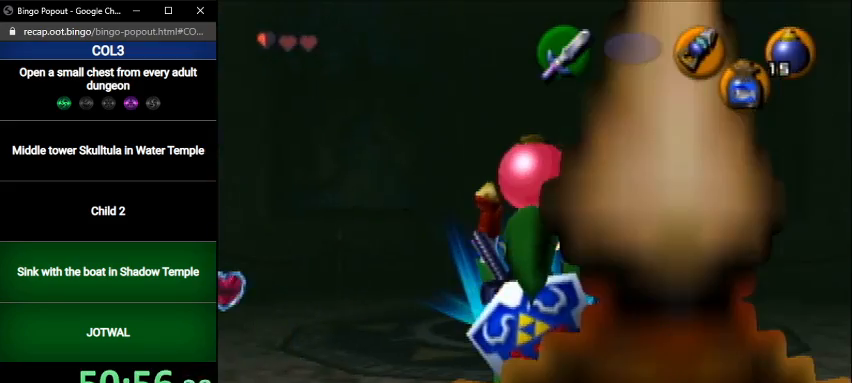
{"buttons": ["L1"], "left_stick": "down", "right_stick": "center", "events": []}
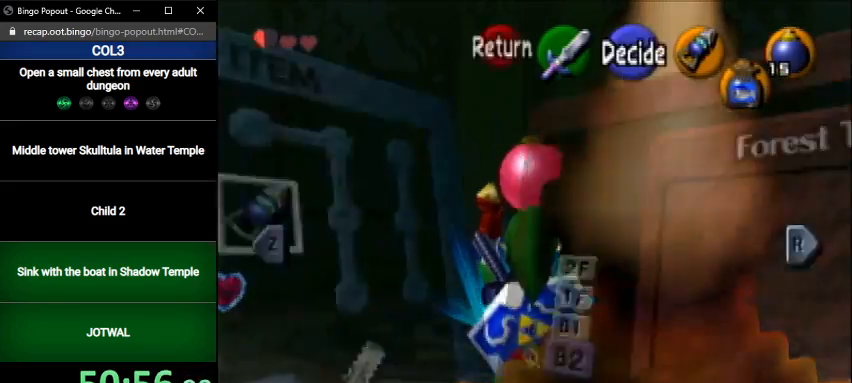
{"buttons": ["L1"], "left_stick": "down", "right_stick": "center", "events": [[233, "START", "down"], [400, "START", "up"]]}
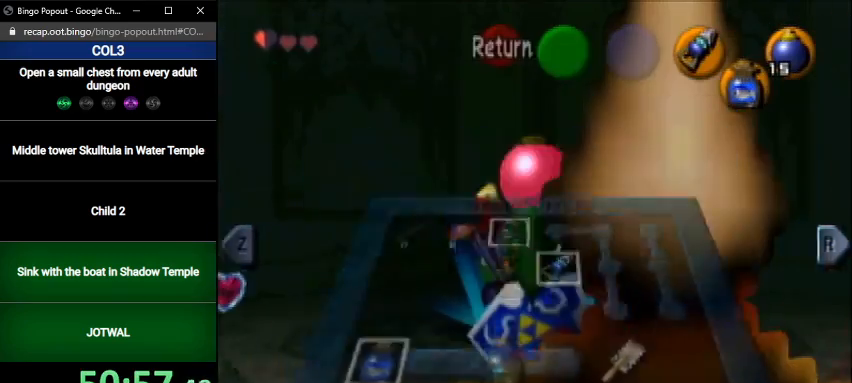
{"buttons": ["L1", "R1"], "left_stick": "down", "right_stick": "center", "events": [[167, "A", "down"], [200, "R1", "down"], [401, "A", "up"]]}
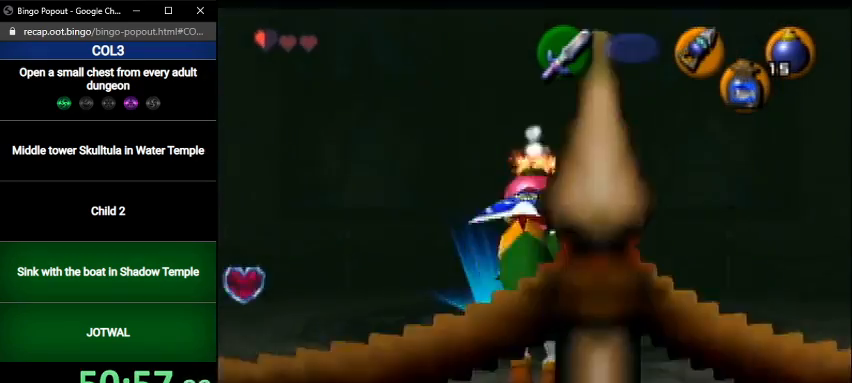
{"buttons": [], "left_stick": "down", "right_stick": "center", "events": [[267, "L1", "up"], [300, "R1", "up"]]}
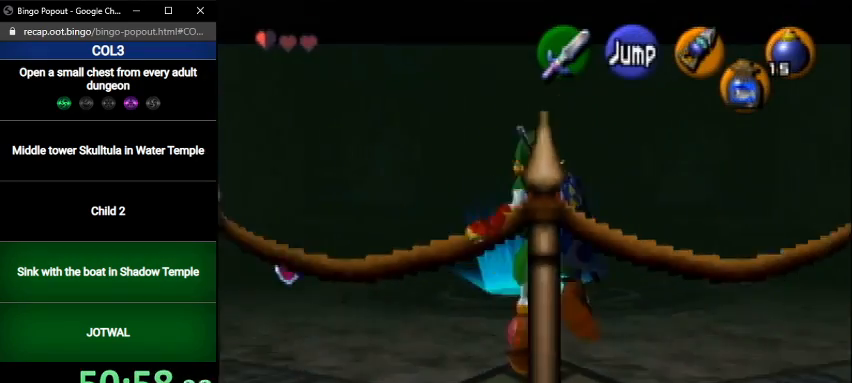
{"buttons": [], "left_stick": "down", "right_stick": "center", "events": []}
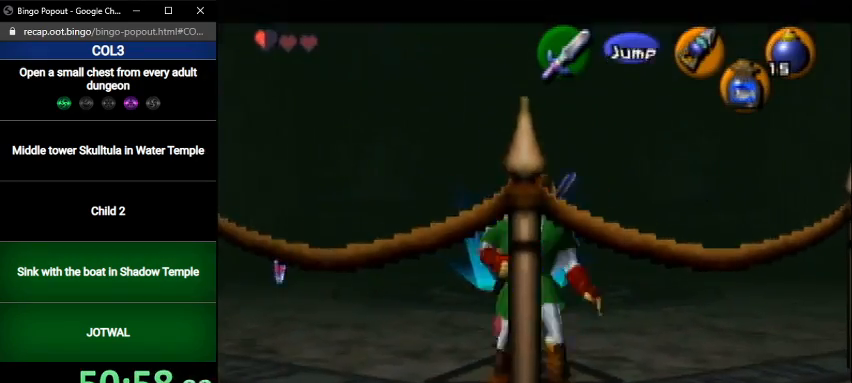
{"buttons": [], "left_stick": "down", "right_stick": "center", "events": []}
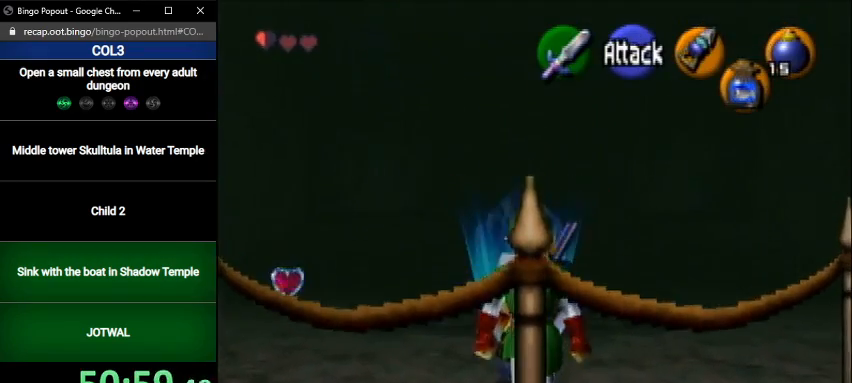
{"buttons": [], "left_stick": "down", "right_stick": "center", "events": []}
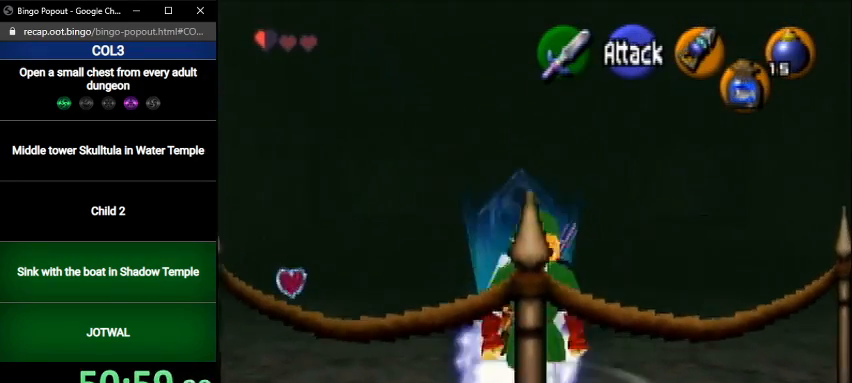
{"buttons": [], "left_stick": "down", "right_stick": "center", "events": []}
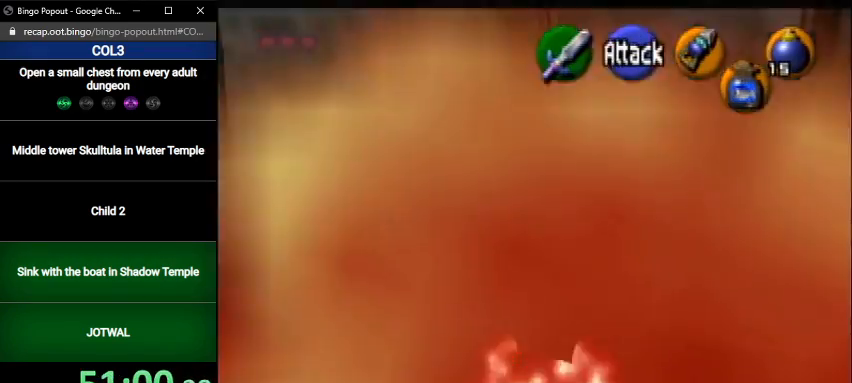
{"buttons": [], "left_stick": "down", "right_stick": "center", "events": []}
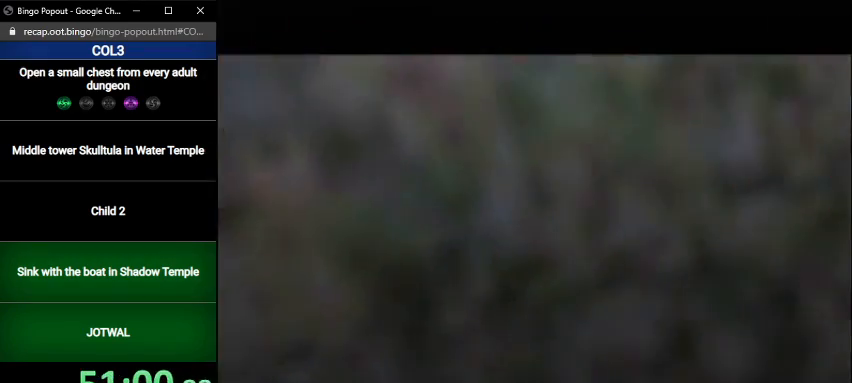
{"buttons": [], "left_stick": "center", "right_stick": "center", "events": [[233, "left_stick", "center"]]}